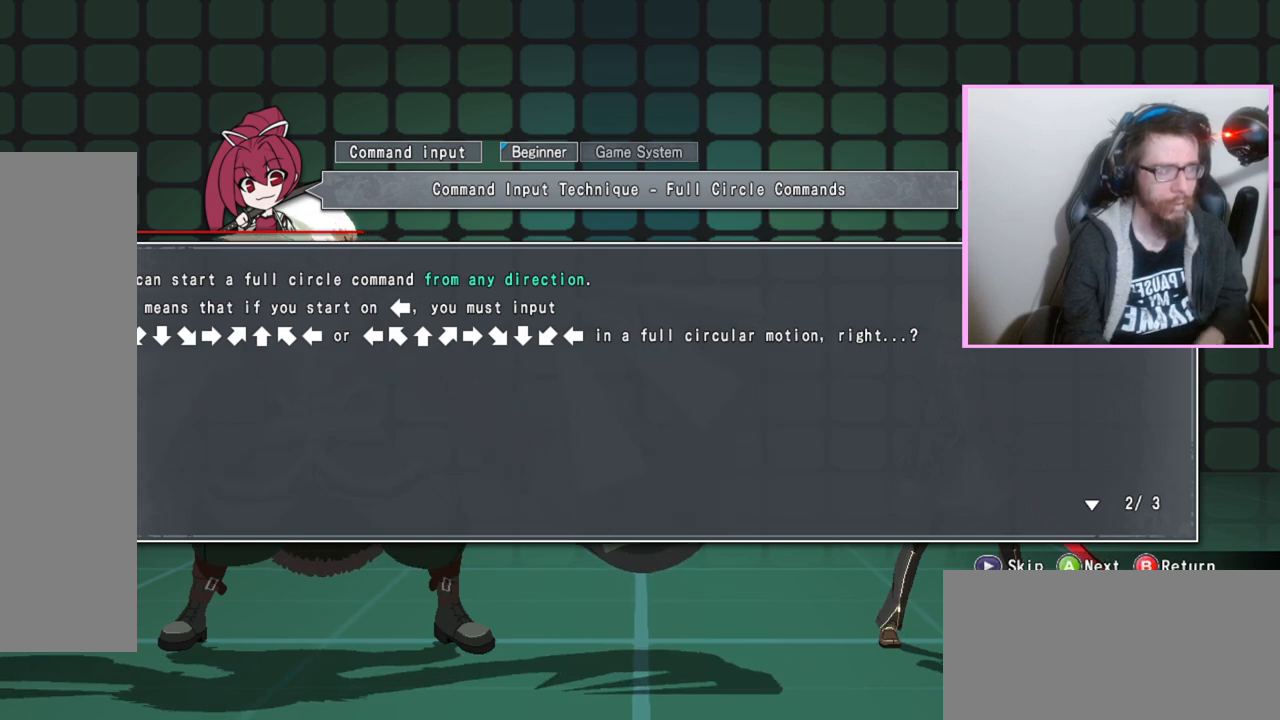
Gameplay with a controller (arcade stick); each line is a JSON object with the inputs held at the frame after it. "events" lists button and stick changes between this image and that frame as [ms after this image, input, new state], when the widget could be followed in between. Not read: L3 R3 other_buttons.
{"buttons": [], "events": [[217, "D", "down"], [367, "D", "up"]]}
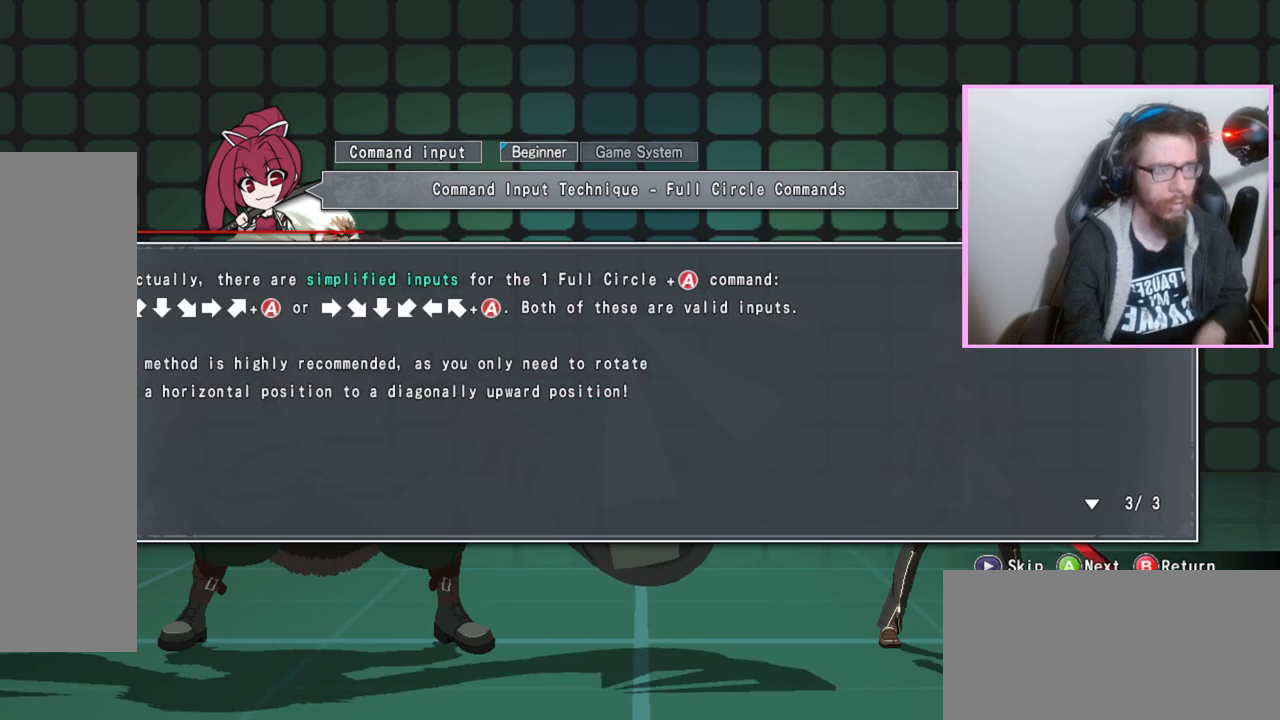
{"buttons": [], "events": []}
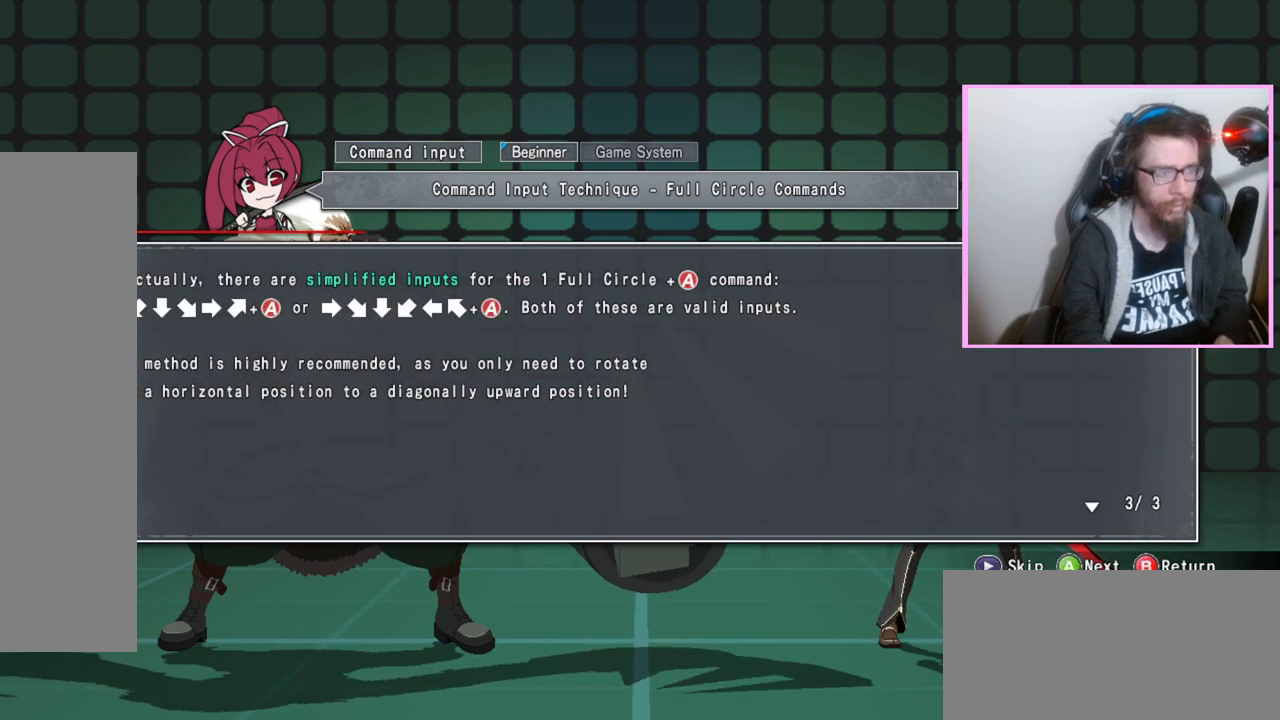
{"buttons": [], "events": []}
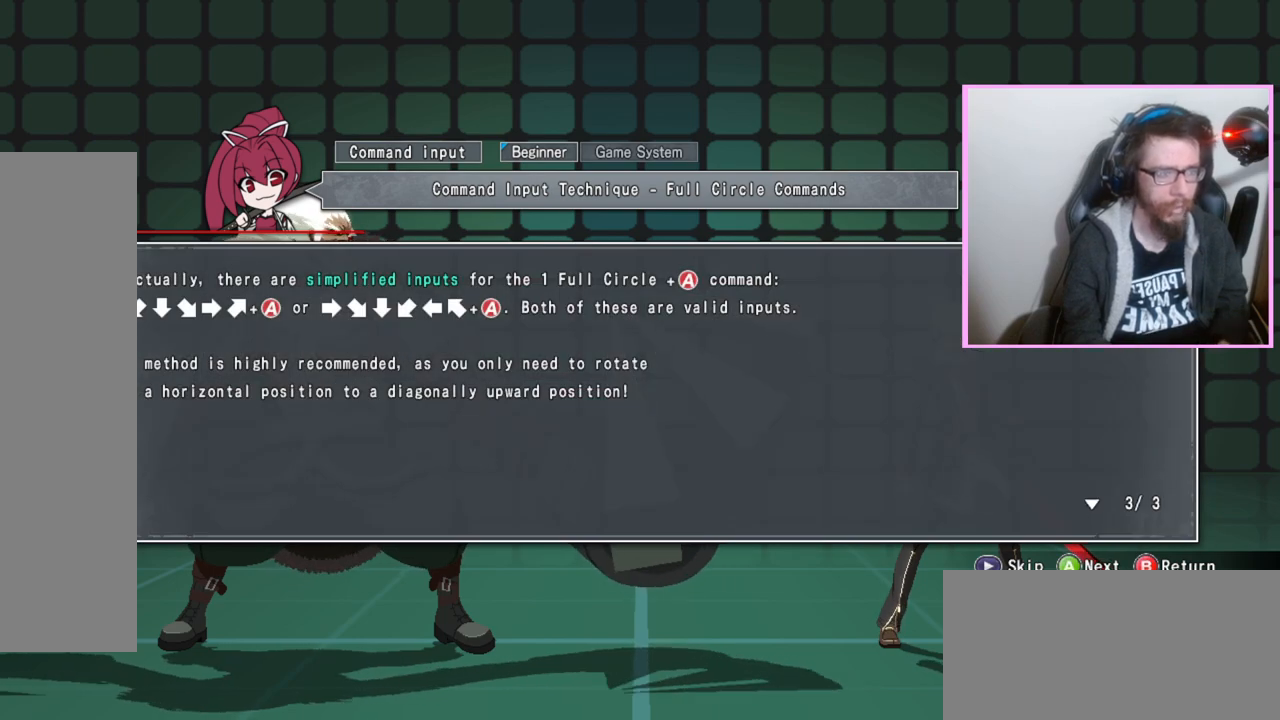
{"buttons": [], "events": []}
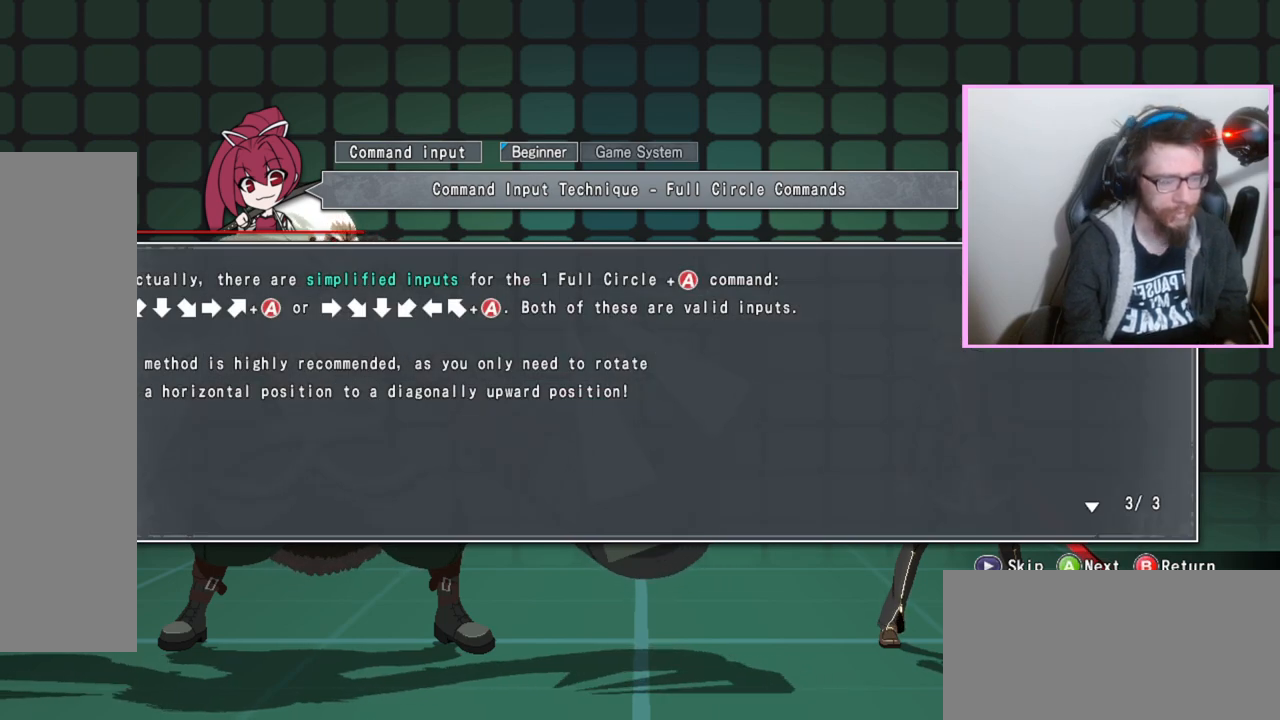
{"buttons": [], "events": []}
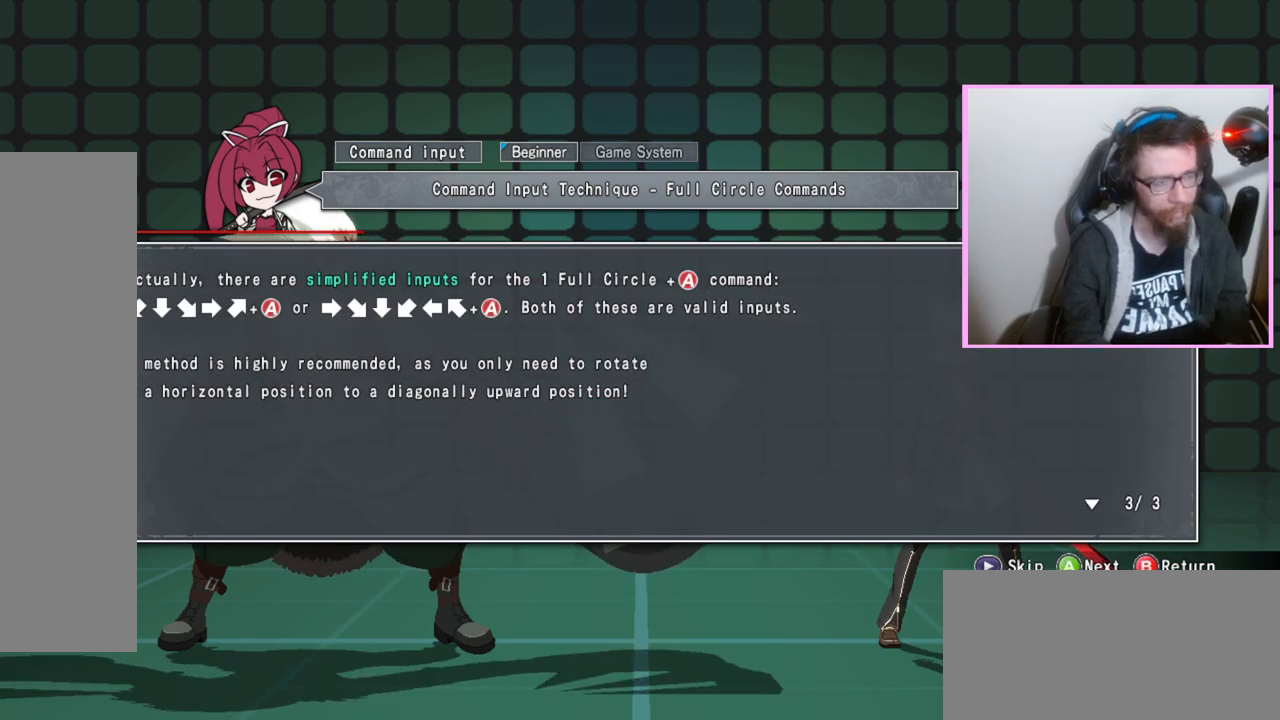
{"buttons": [], "events": []}
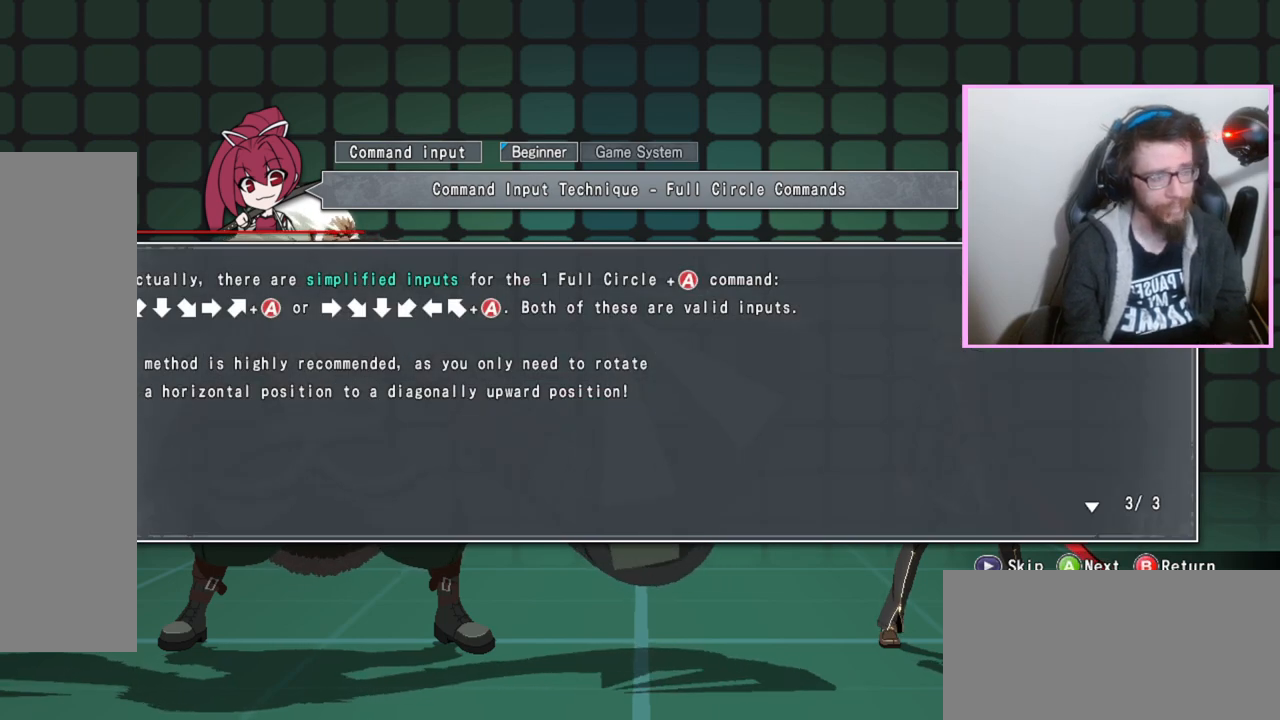
{"buttons": [], "events": []}
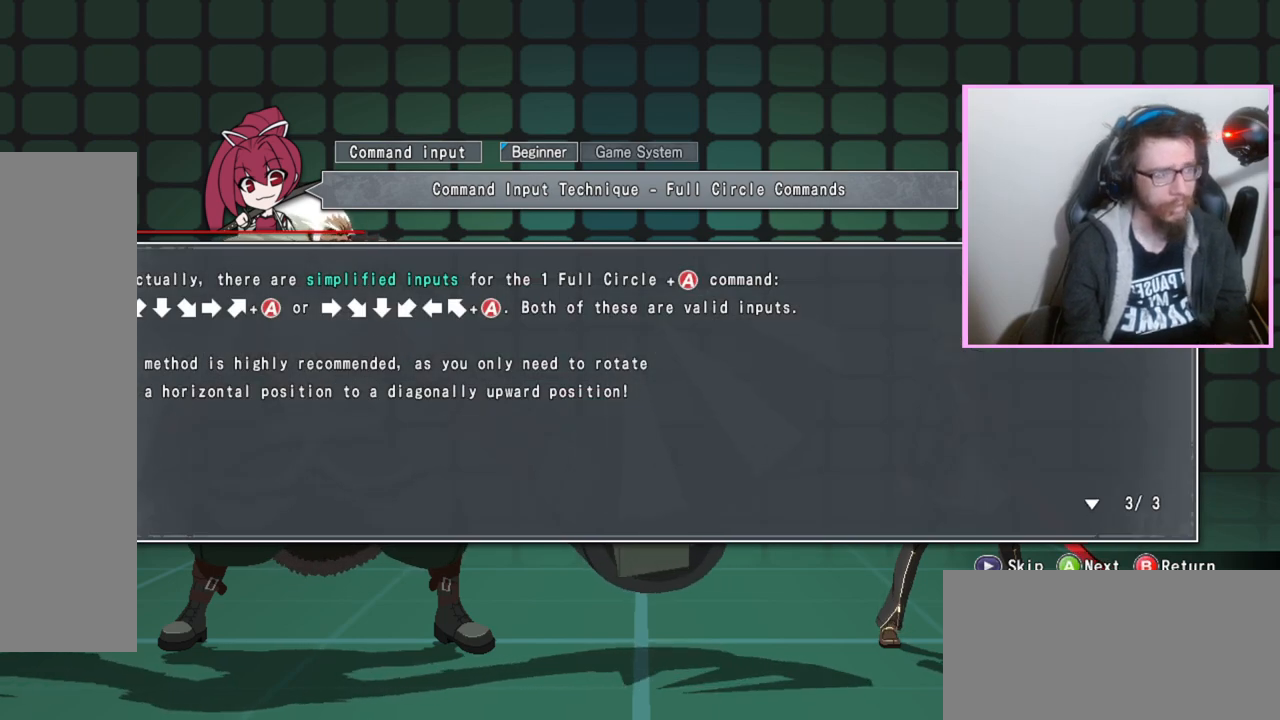
{"buttons": [], "events": []}
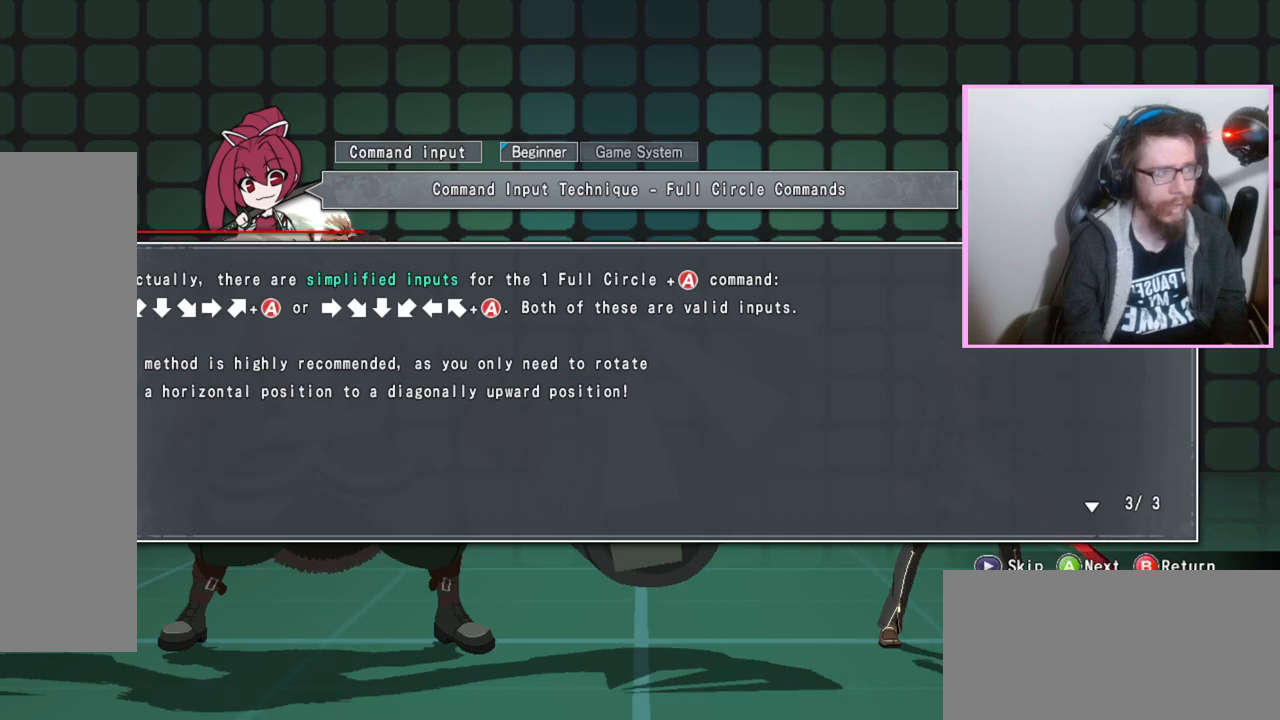
{"buttons": [], "events": []}
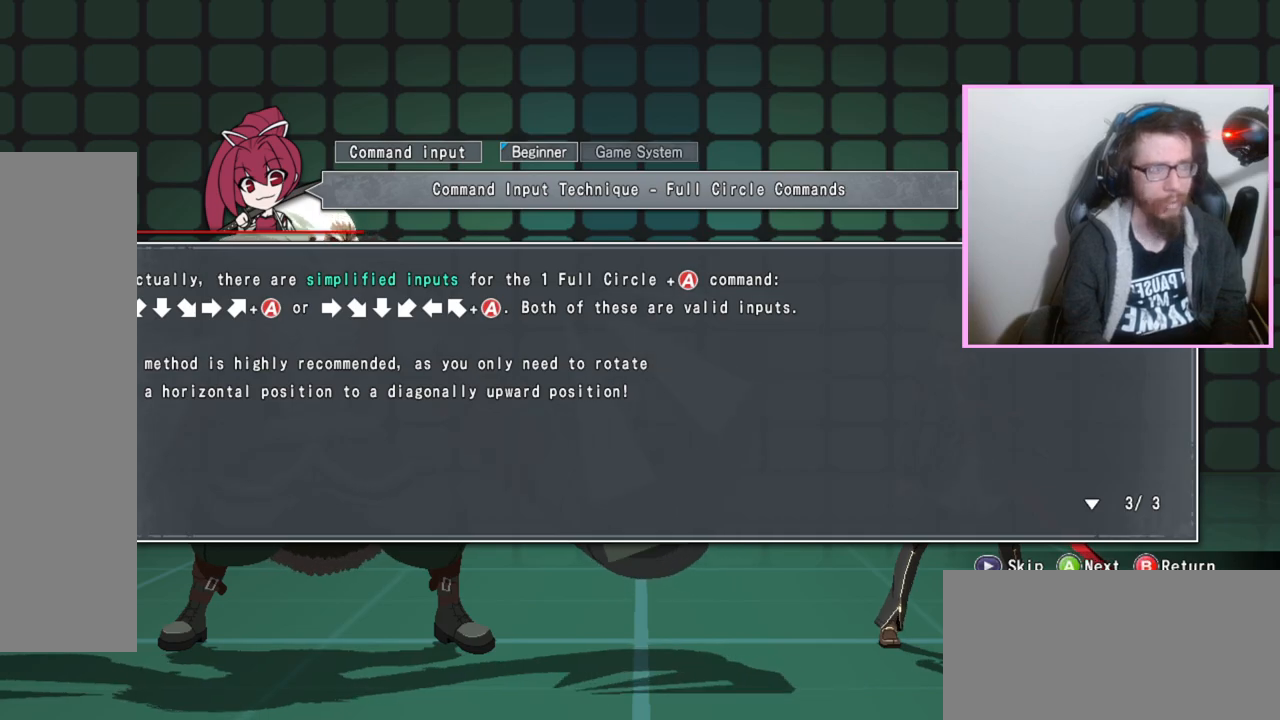
{"buttons": ["DPAD_RIGHT"], "events": [[83, "D", "down"], [200, "D", "up"], [367, "DPAD_RIGHT", "down"], [417, "DPAD_RIGHT", "up"], [500, "DPAD_RIGHT", "down"]]}
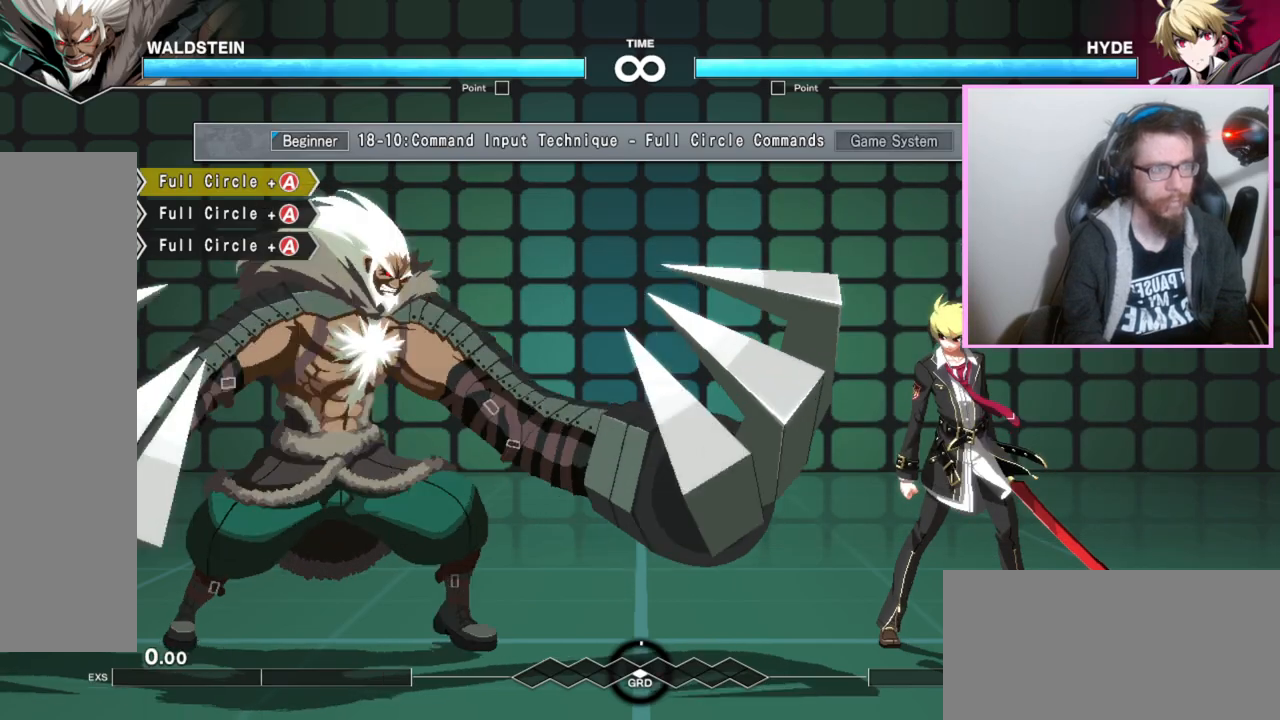
{"buttons": [], "events": [[50, "DPAD_RIGHT", "up"], [133, "DPAD_RIGHT", "down"], [183, "DPAD_RIGHT", "up"], [267, "DPAD_RIGHT", "down"], [317, "DPAD_RIGHT", "up"], [400, "DPAD_RIGHT", "down"], [450, "DPAD_RIGHT", "up"]]}